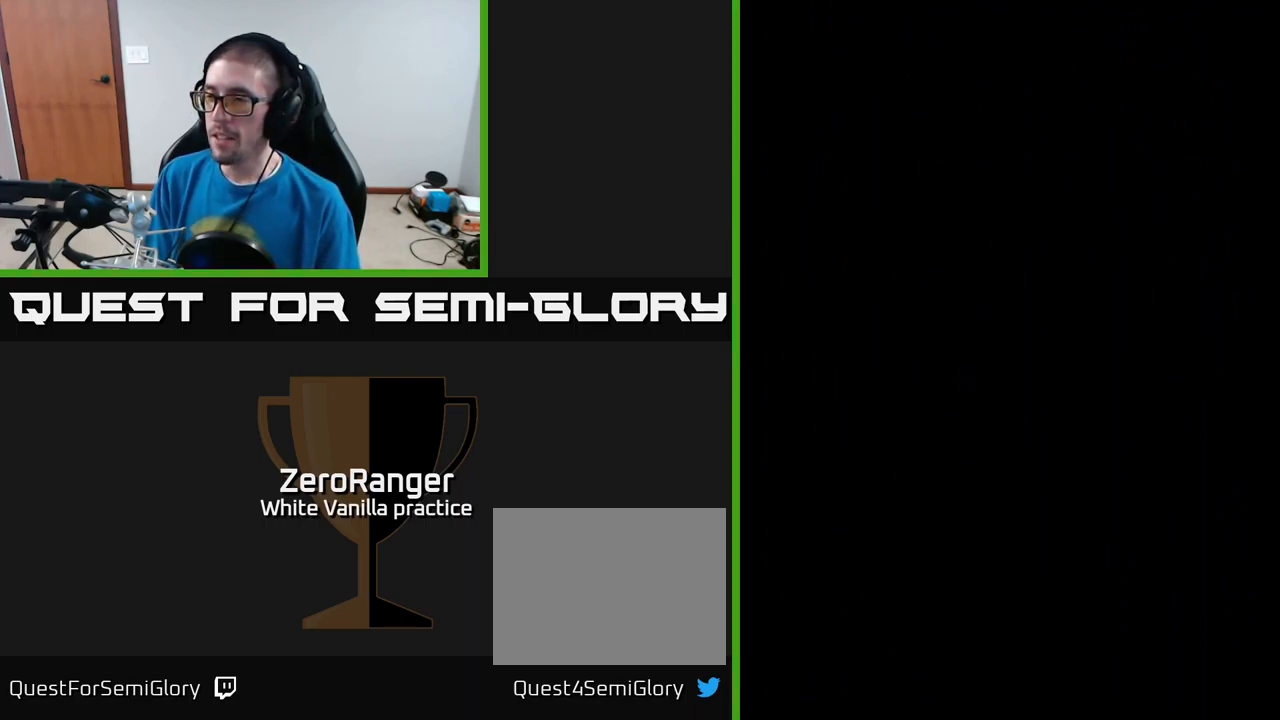
Gameplay with a controller (Xbox layout); each line is a JSON object with the inputs held at the frame after it. "events" lists button and stick changes between this image and that frame as [ms after this image, input, new state], when the widget could be followed in between. Not read: left_stick.
{"buttons": [], "right_stick": "center", "events": []}
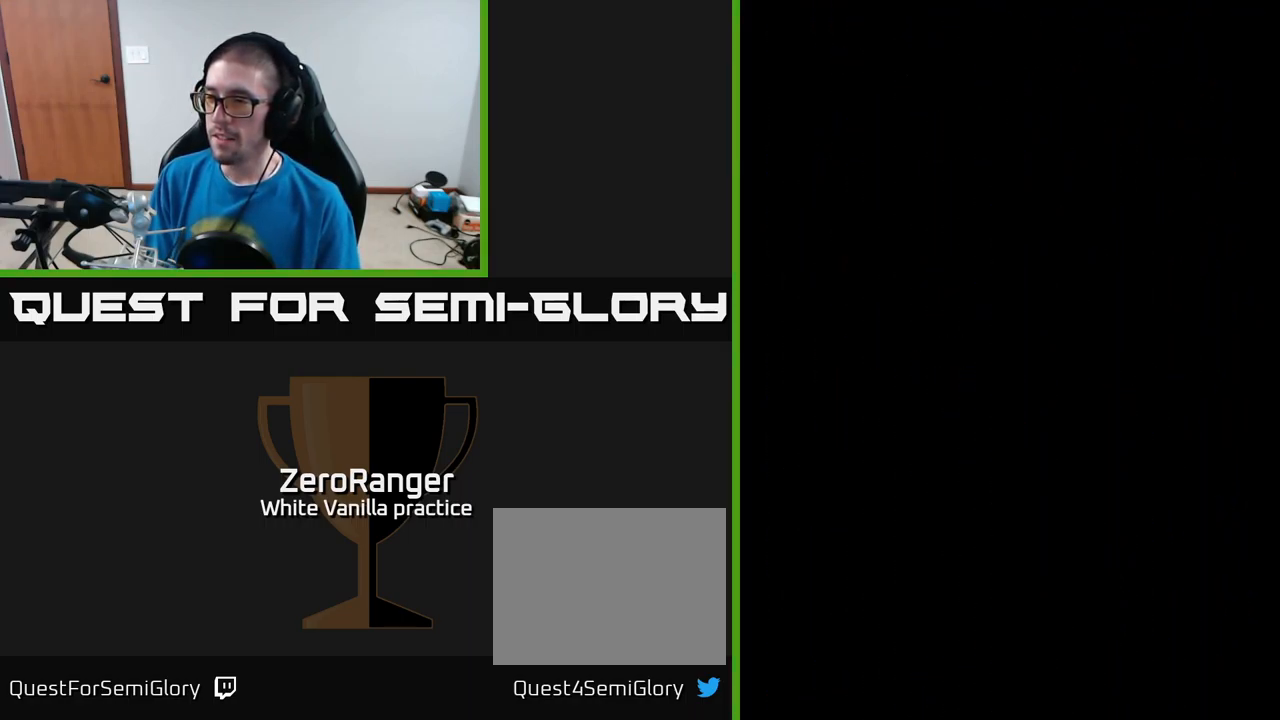
{"buttons": [], "right_stick": "center", "events": []}
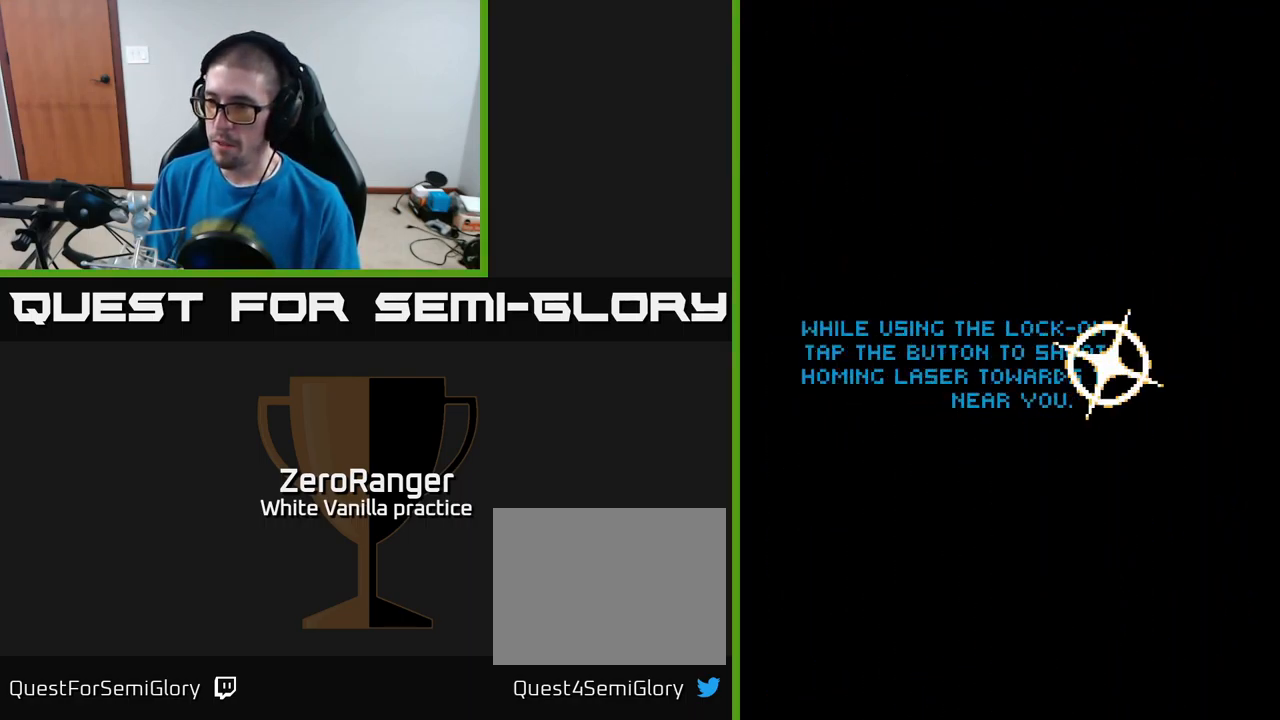
{"buttons": ["A"], "right_stick": "center", "events": [[284, "A", "down"]]}
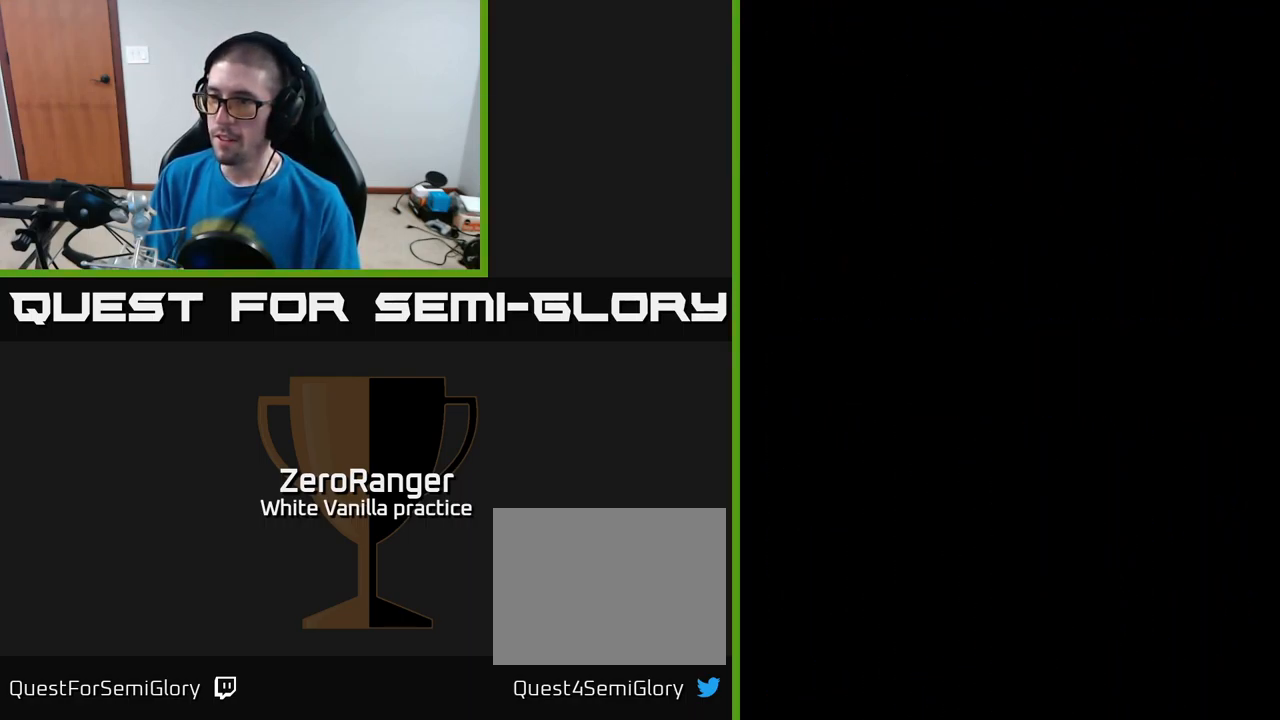
{"buttons": [], "right_stick": "center", "events": [[367, "A", "up"]]}
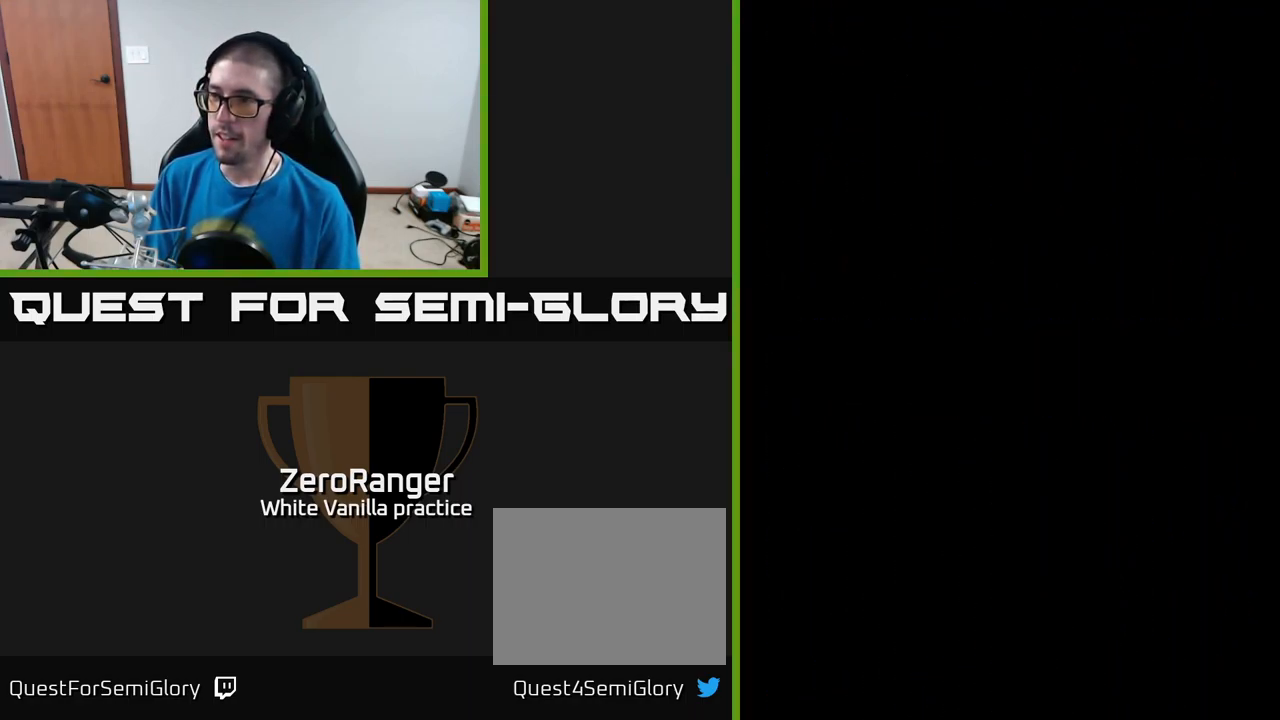
{"buttons": [], "right_stick": "center", "events": [[17, "A", "down"], [67, "A", "up"], [167, "A", "down"], [267, "A", "up"], [350, "A", "down"], [434, "A", "up"]]}
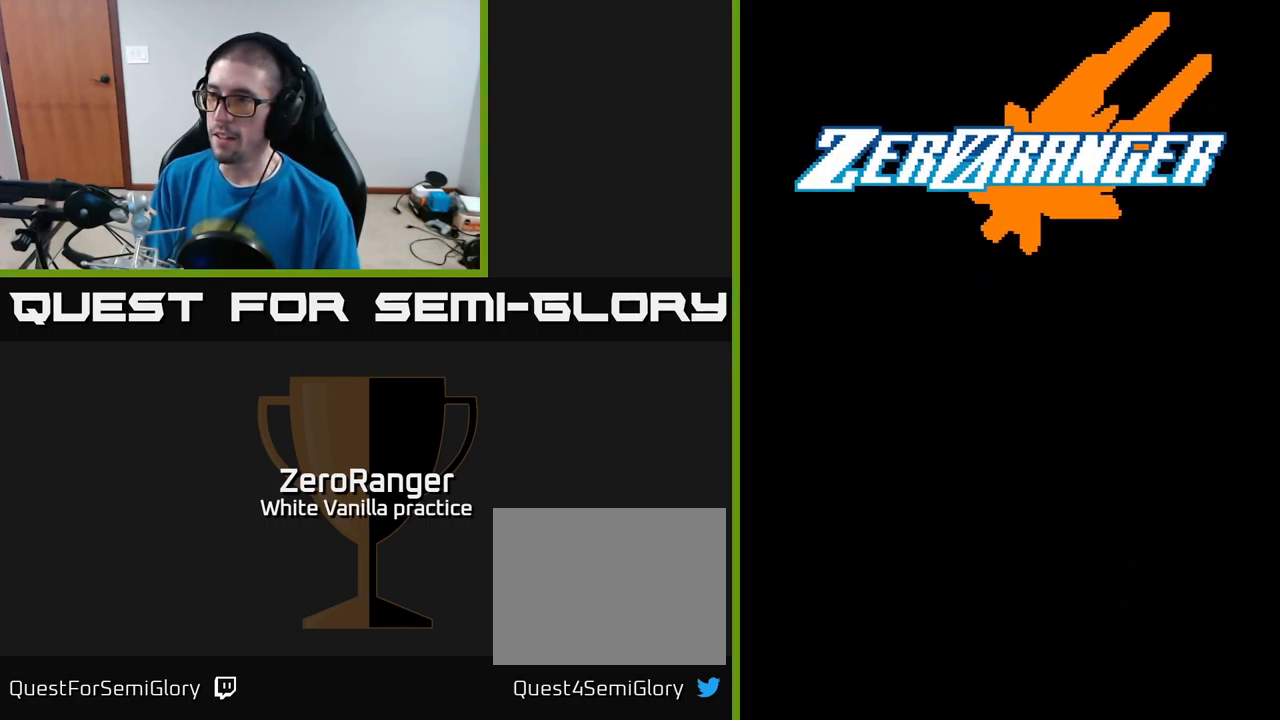
{"buttons": ["A"], "right_stick": "center", "events": [[150, "A", "down"]]}
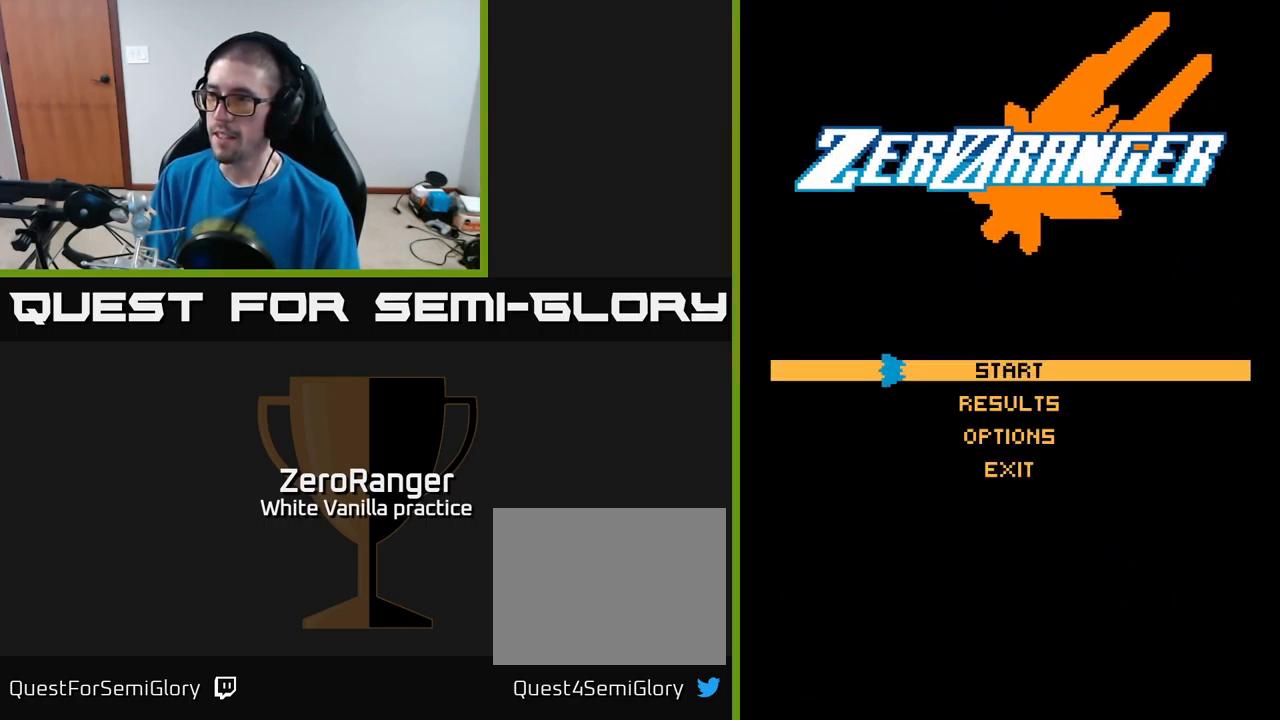
{"buttons": [], "right_stick": "center", "events": [[200, "A", "up"]]}
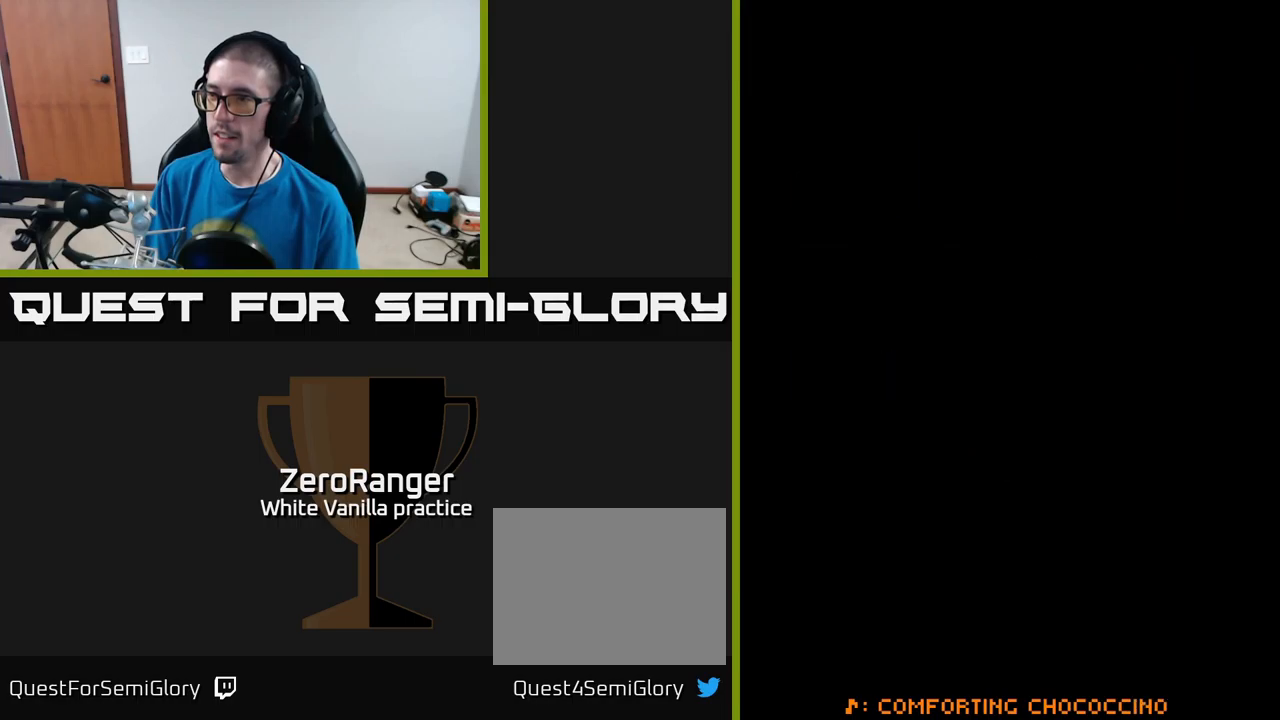
{"buttons": [], "right_stick": "center", "events": [[50, "A", "down"], [83, "A", "up"], [150, "A", "down"], [183, "A", "up"], [283, "A", "down"], [350, "A", "up"]]}
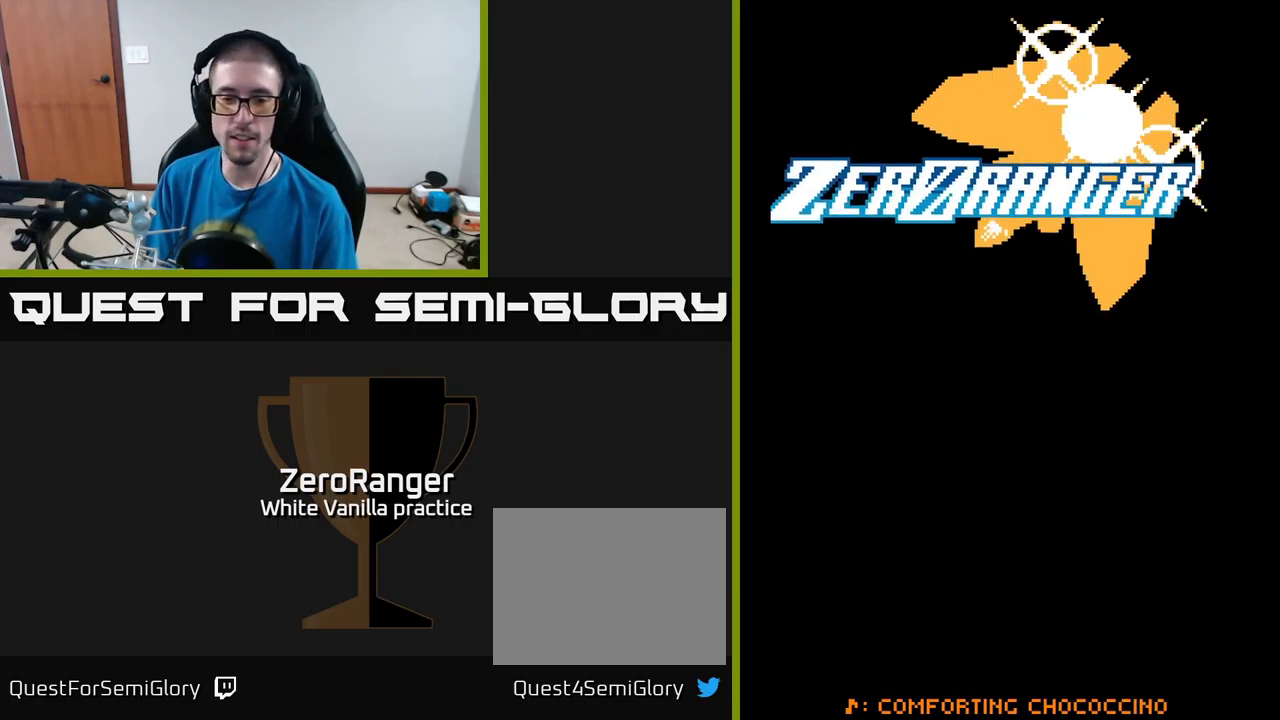
{"buttons": [], "right_stick": "center", "events": []}
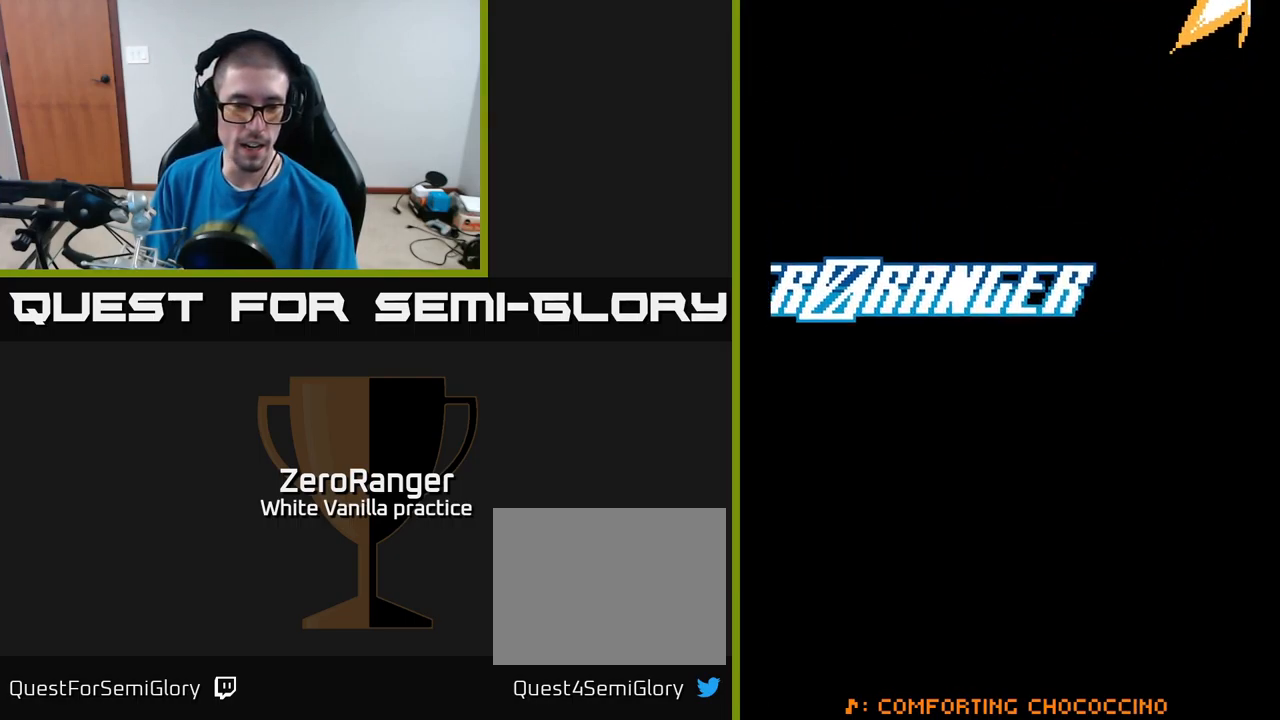
{"buttons": [], "right_stick": "center", "events": []}
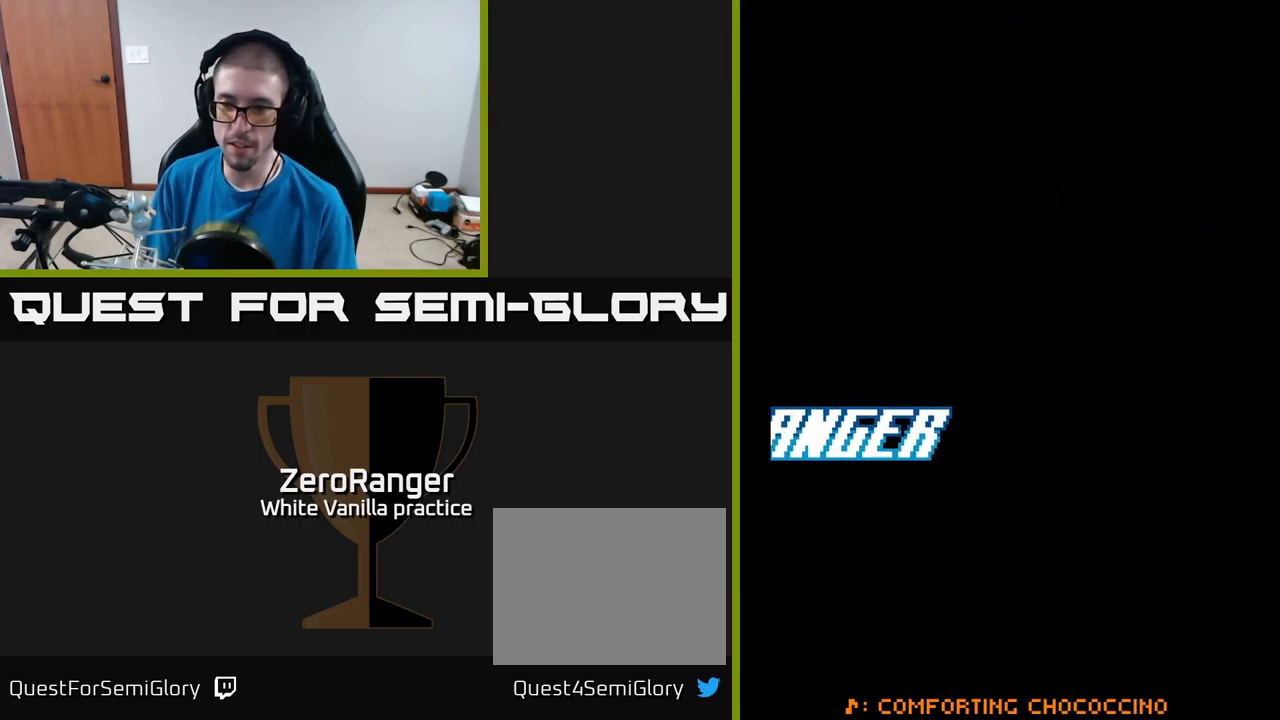
{"buttons": ["A"], "right_stick": "center", "events": [[216, "A", "down"]]}
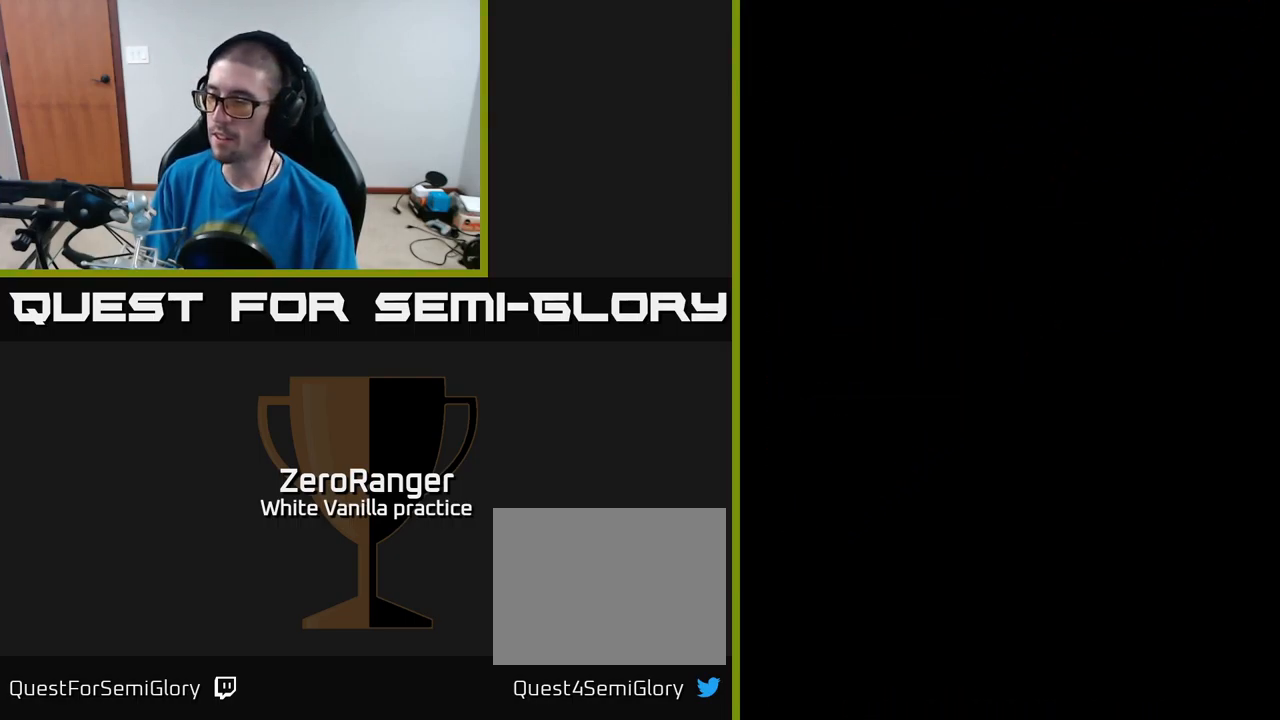
{"buttons": ["A"], "right_stick": "center", "events": [[300, "A", "up"], [483, "A", "down"]]}
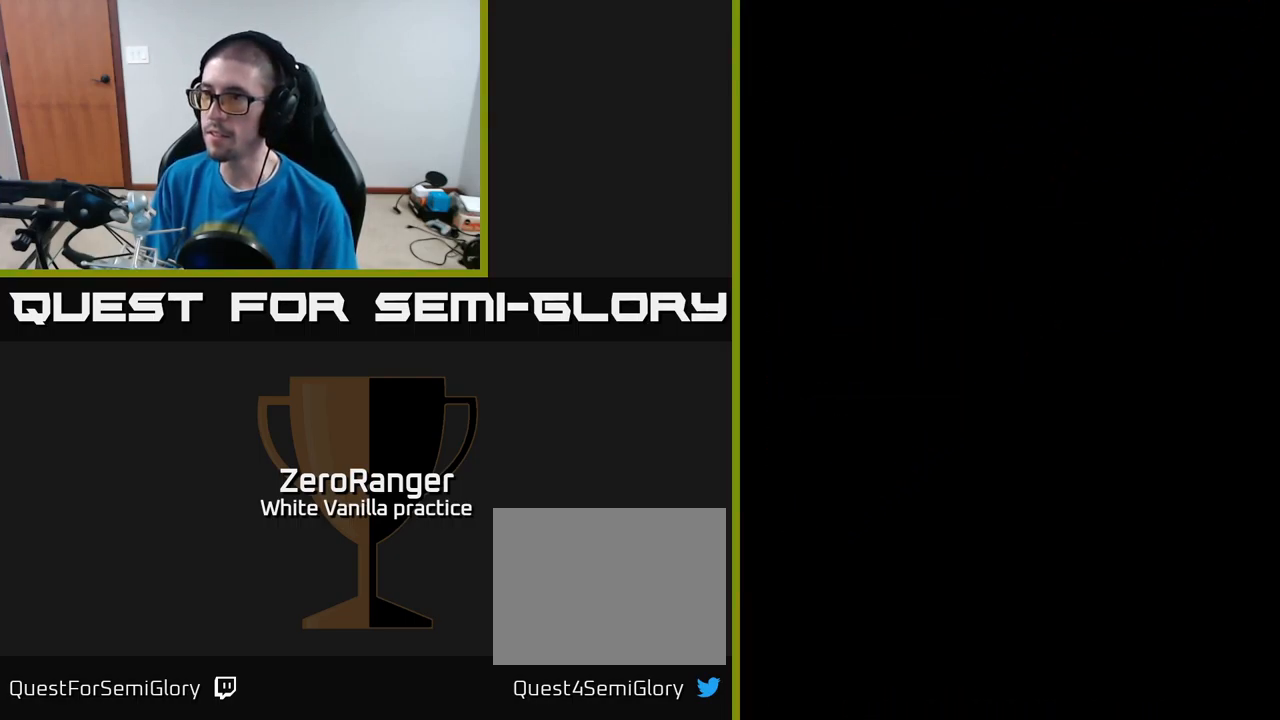
{"buttons": ["A"], "right_stick": "center", "events": []}
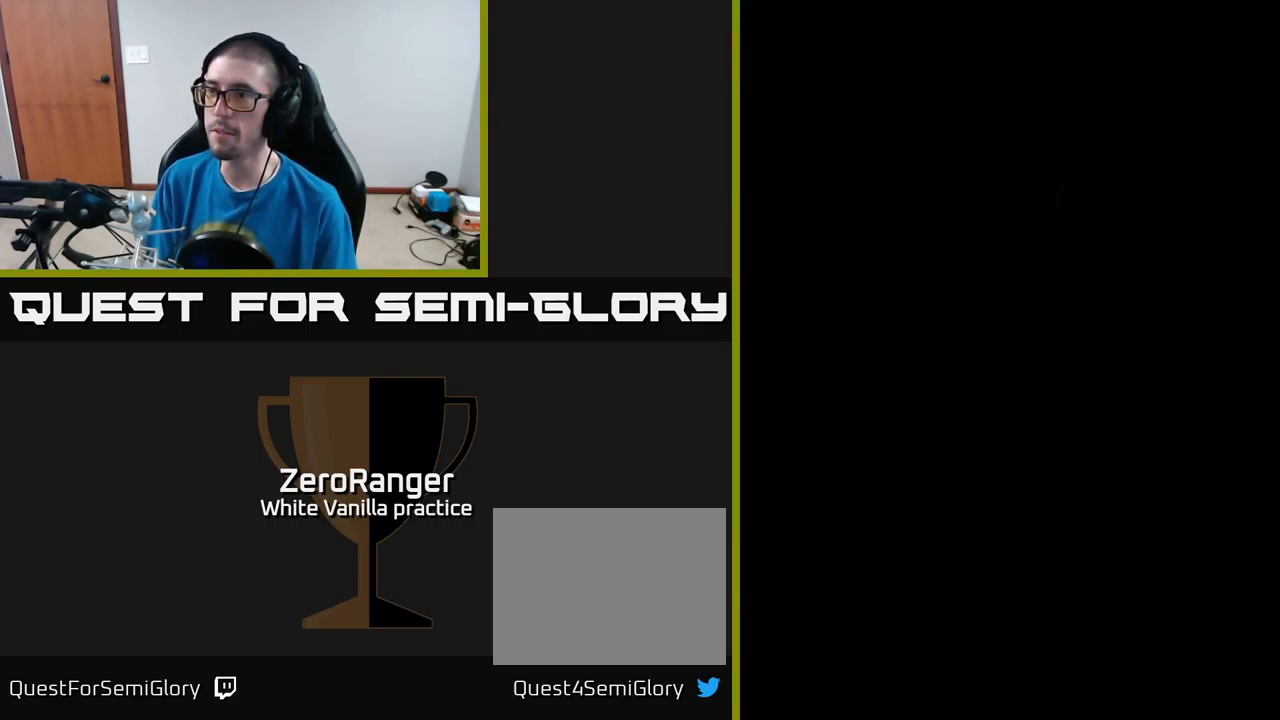
{"buttons": [], "right_stick": "center", "events": [[450, "A", "up"]]}
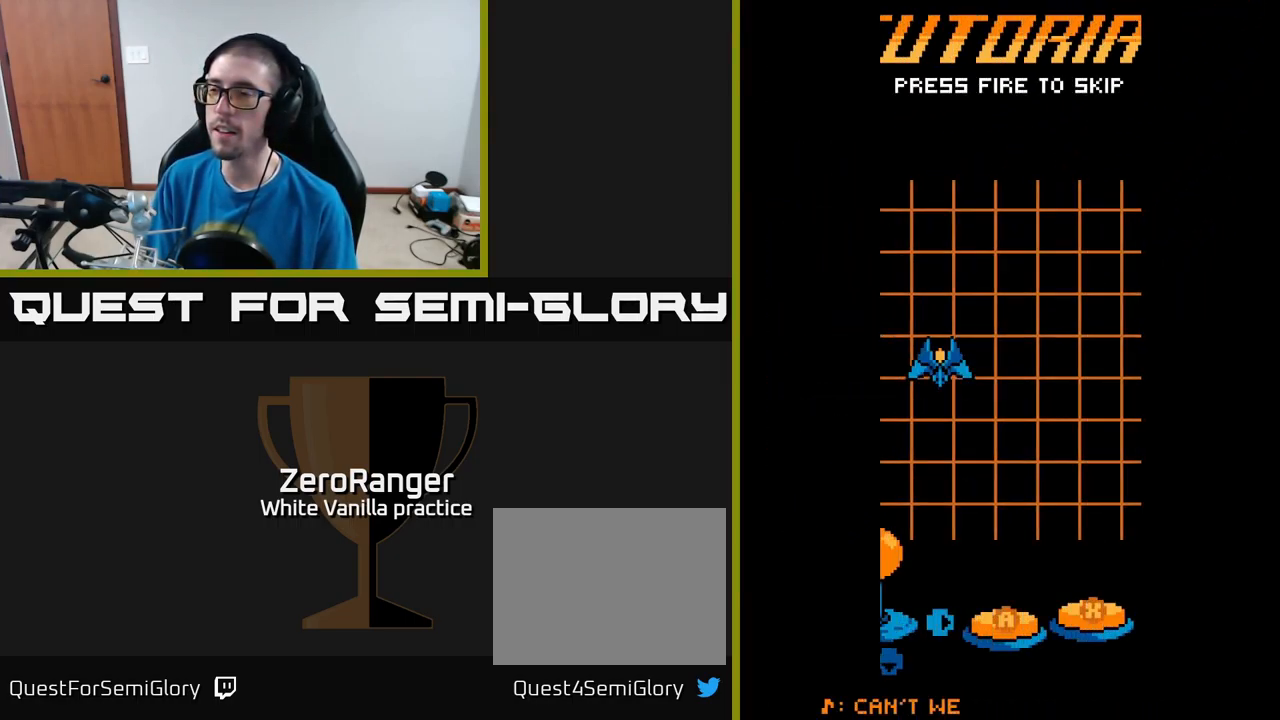
{"buttons": ["A"], "right_stick": "center", "events": [[133, "A", "down"], [366, "A", "up"], [416, "A", "down"]]}
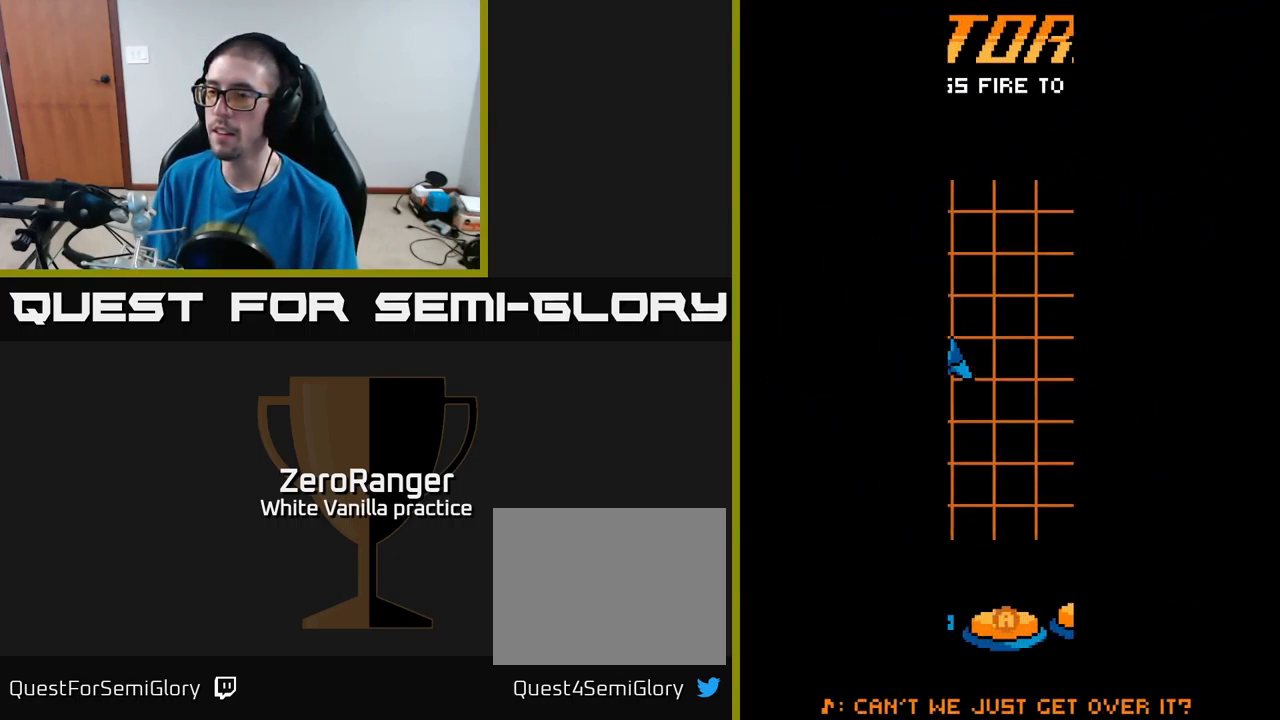
{"buttons": ["A"], "right_stick": "center", "events": [[33, "A", "up"], [83, "A", "down"]]}
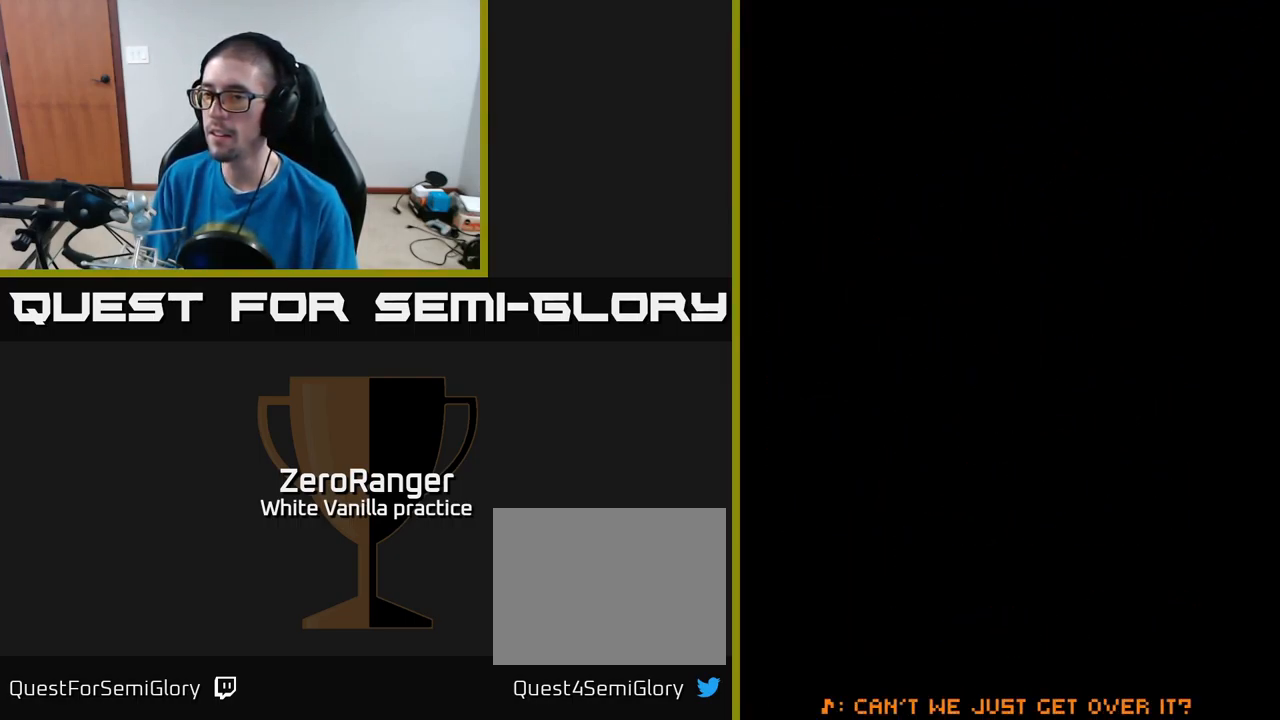
{"buttons": [], "right_stick": "center", "events": [[16, "A", "up"]]}
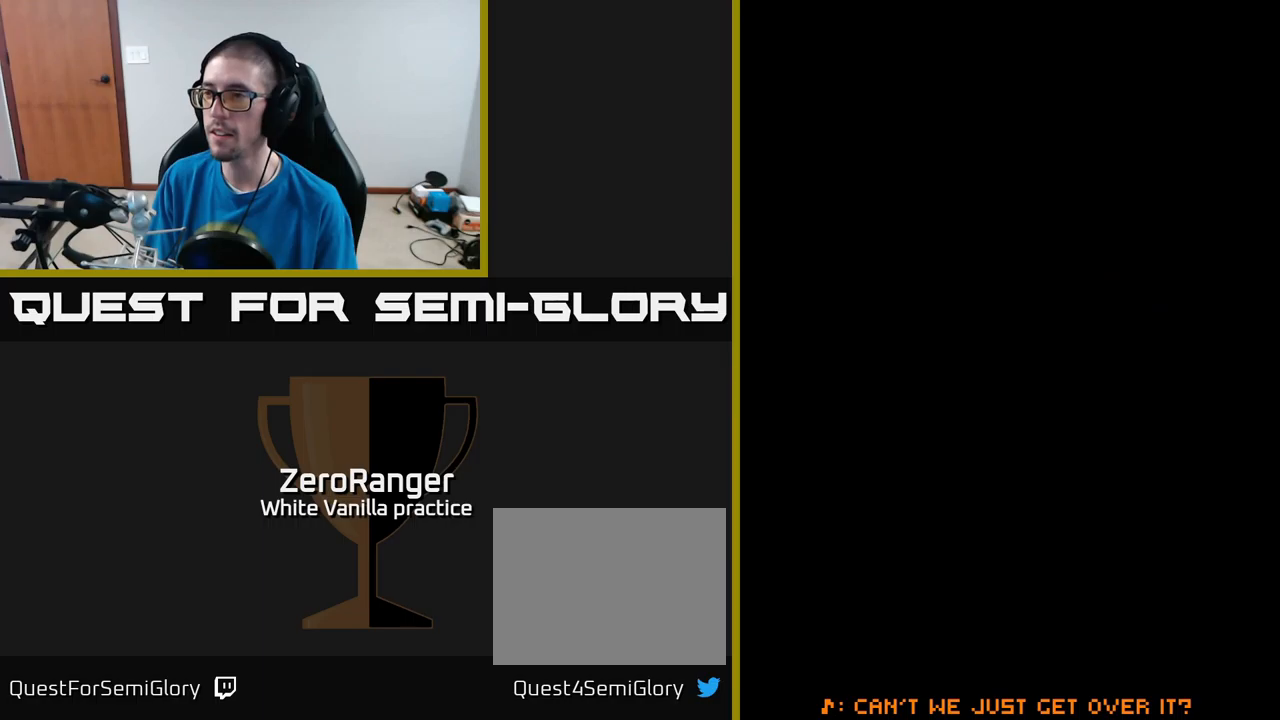
{"buttons": [], "right_stick": "center", "events": []}
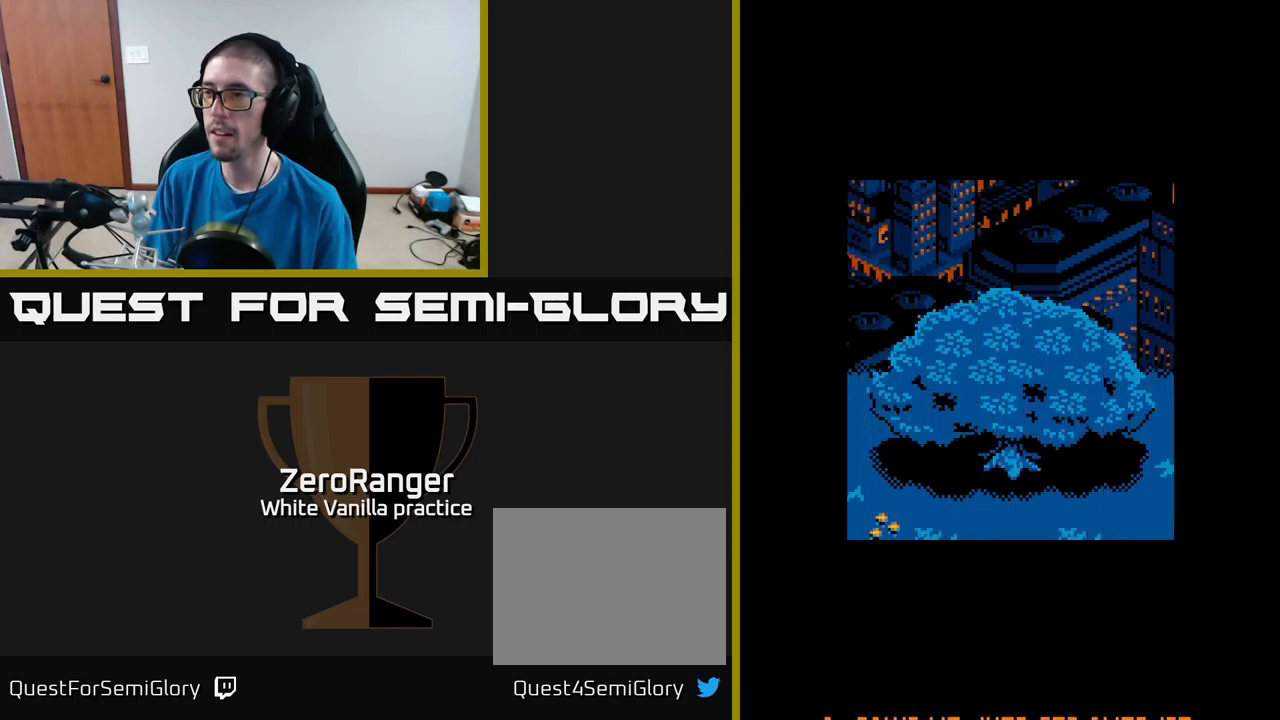
{"buttons": [], "right_stick": "center", "events": []}
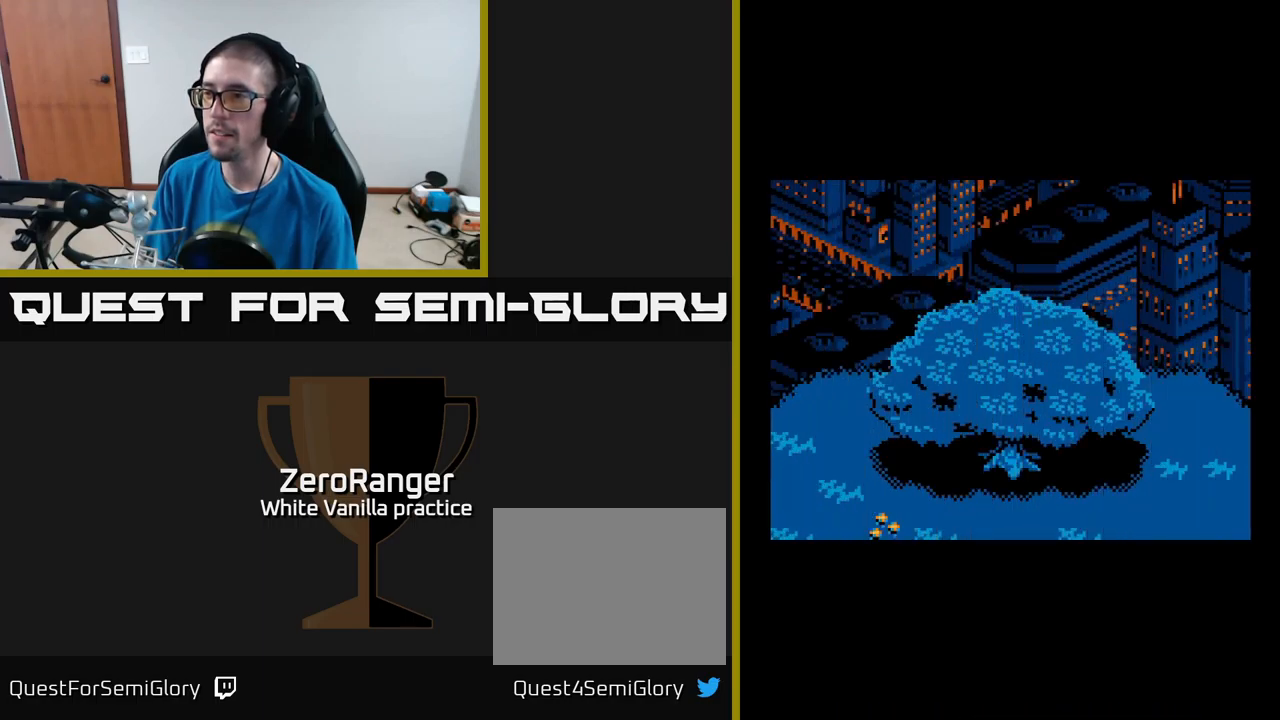
{"buttons": ["DPAD_LEFT"], "right_stick": "center", "events": [[17, "DPAD_DOWN", "down"], [183, "A", "down"], [317, "DPAD_DOWN", "up"], [417, "A", "up"], [500, "DPAD_LEFT", "down"]]}
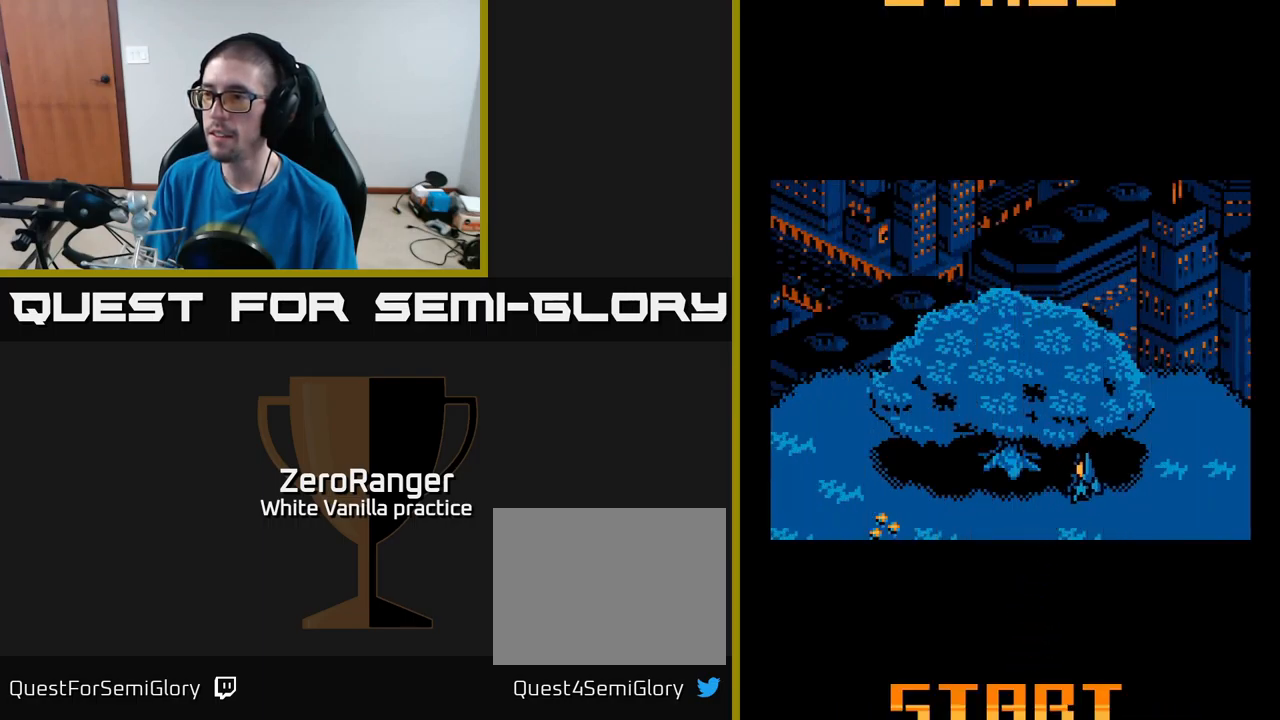
{"buttons": ["A", "DPAD_DOWN", "DPAD_LEFT"], "right_stick": "center", "events": [[117, "DPAD_DOWN", "down"], [150, "A", "down"]]}
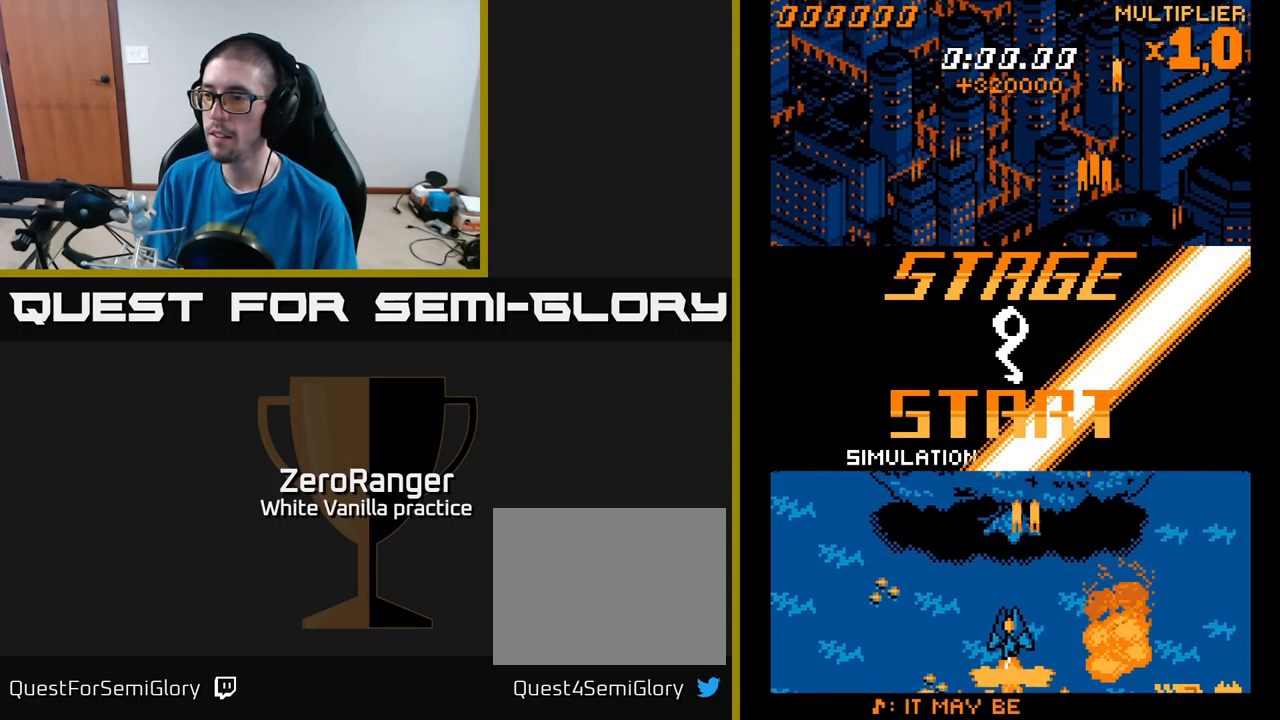
{"buttons": ["A", "DPAD_UP"], "right_stick": "center", "events": [[117, "DPAD_LEFT", "up"], [217, "DPAD_DOWN", "up"], [300, "DPAD_UP", "down"]]}
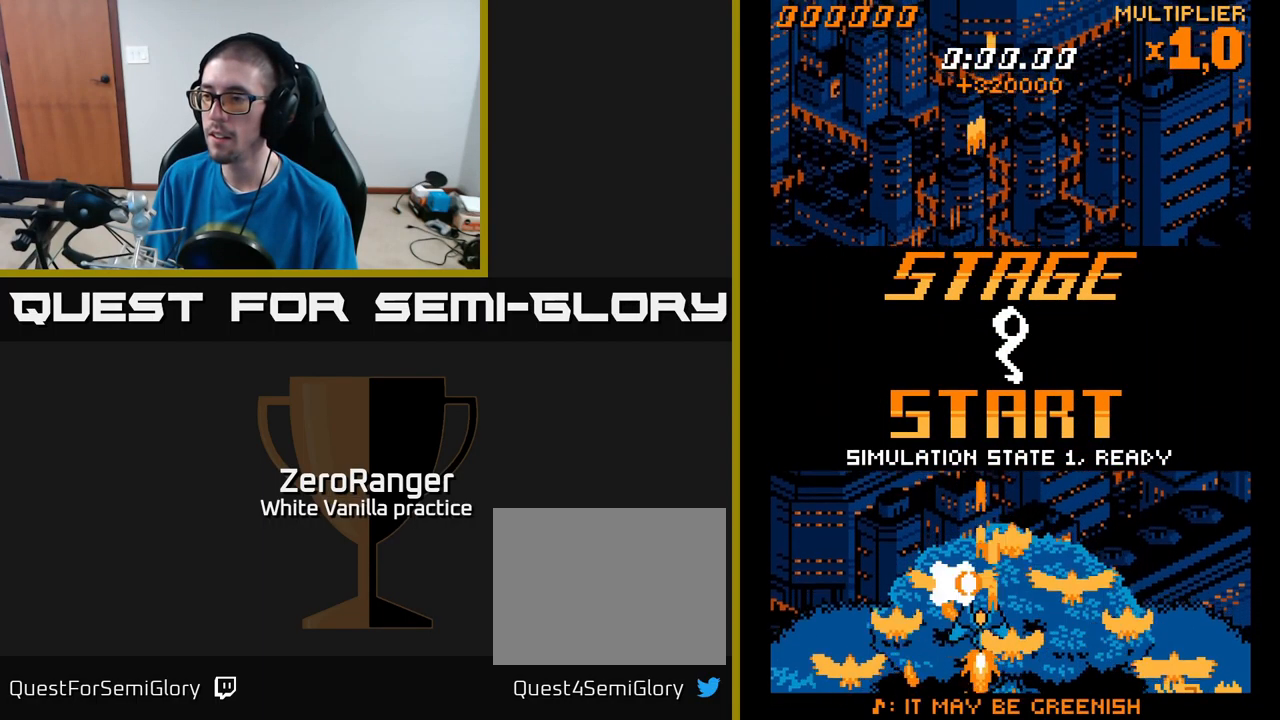
{"buttons": ["A", "DPAD_UP"], "right_stick": "center", "events": [[267, "DPAD_RIGHT", "down"], [367, "DPAD_RIGHT", "up"]]}
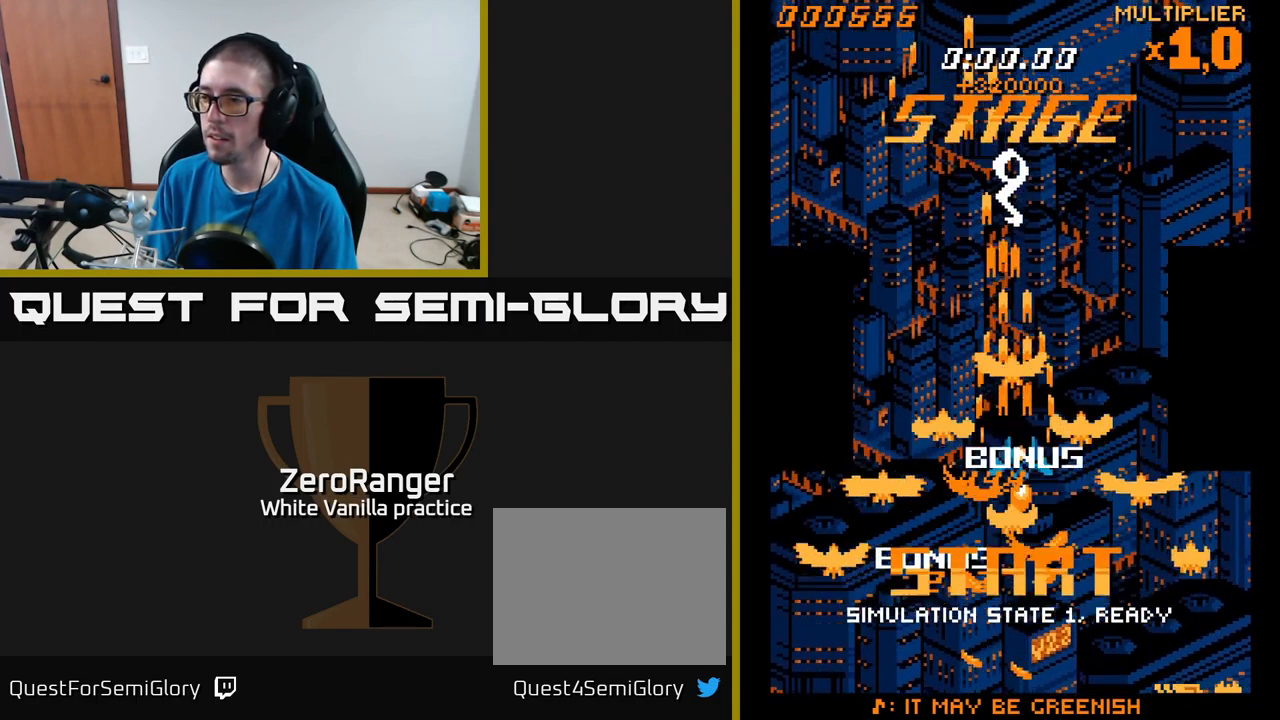
{"buttons": ["A", "DPAD_UP", "DPAD_RIGHT"], "right_stick": "center", "events": [[33, "DPAD_RIGHT", "down"], [283, "DPAD_RIGHT", "up"], [450, "DPAD_RIGHT", "down"]]}
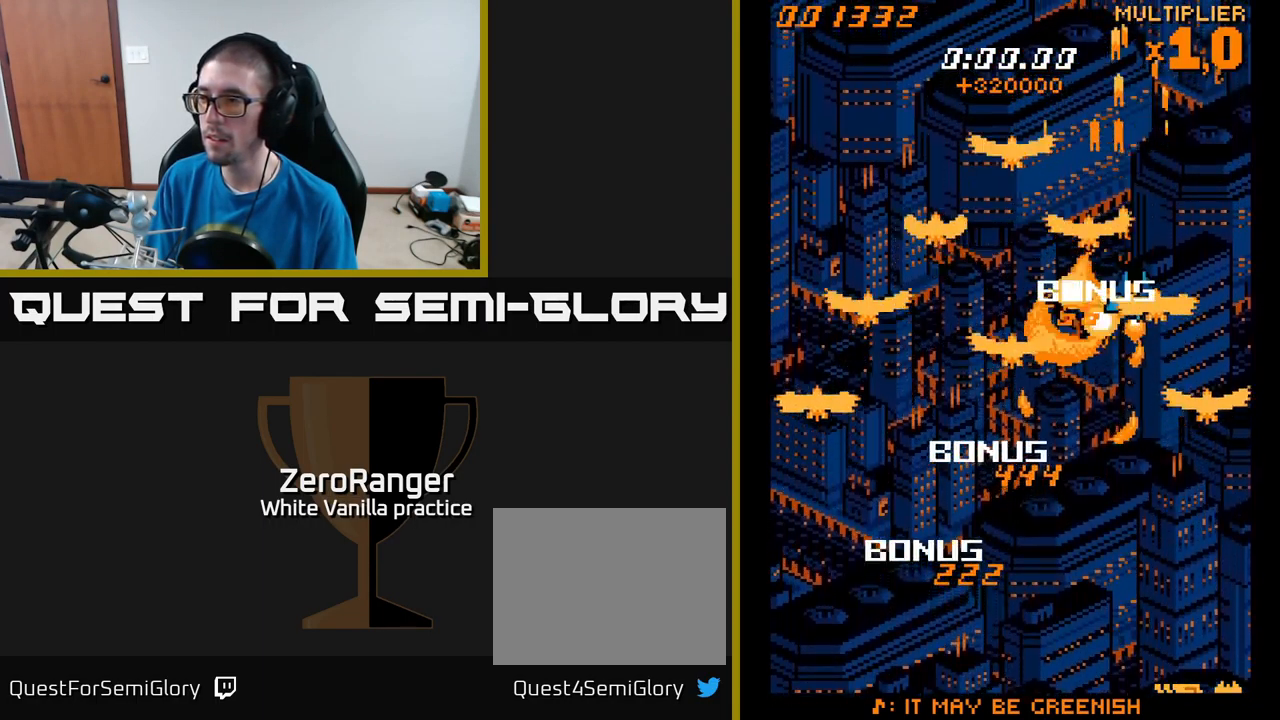
{"buttons": ["A", "DPAD_UP"], "right_stick": "center", "events": [[17, "DPAD_UP", "up"], [83, "DPAD_DOWN", "down"], [167, "DPAD_DOWN", "up"], [217, "DPAD_UP", "down"], [233, "DPAD_RIGHT", "up"]]}
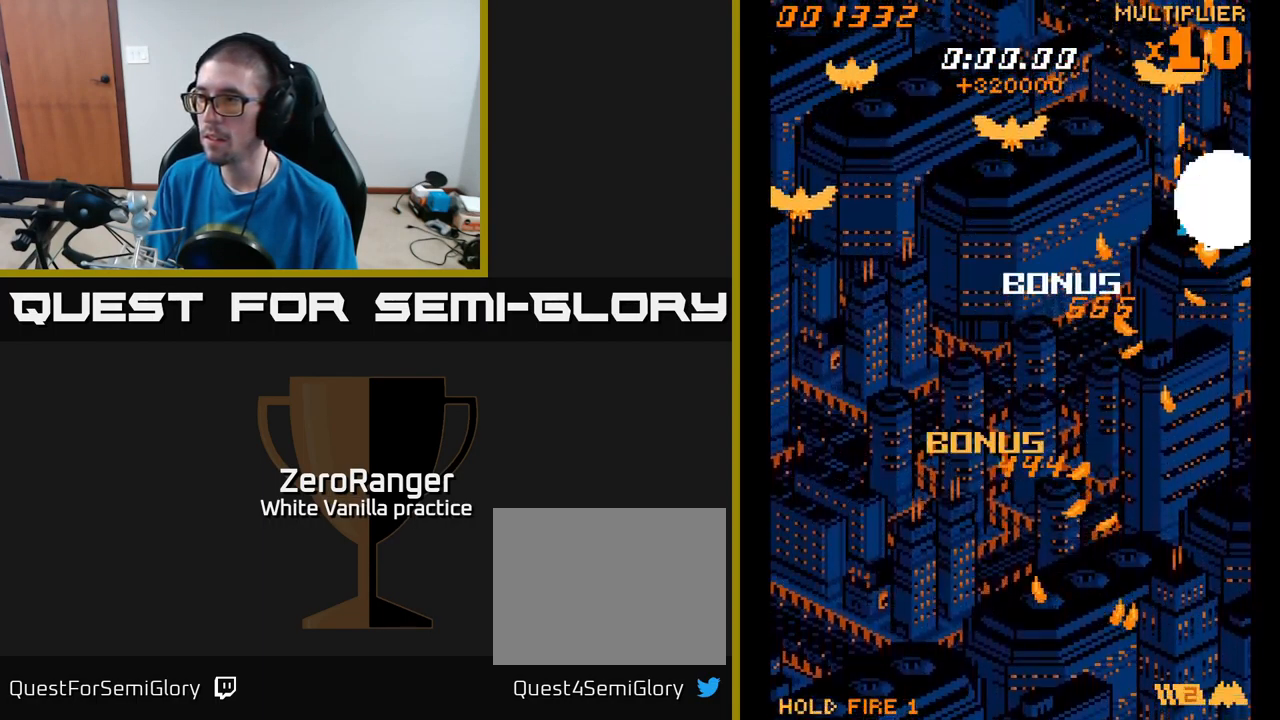
{"buttons": ["A", "DPAD_DOWN"], "right_stick": "center", "events": [[150, "DPAD_UP", "up"], [217, "DPAD_DOWN", "down"]]}
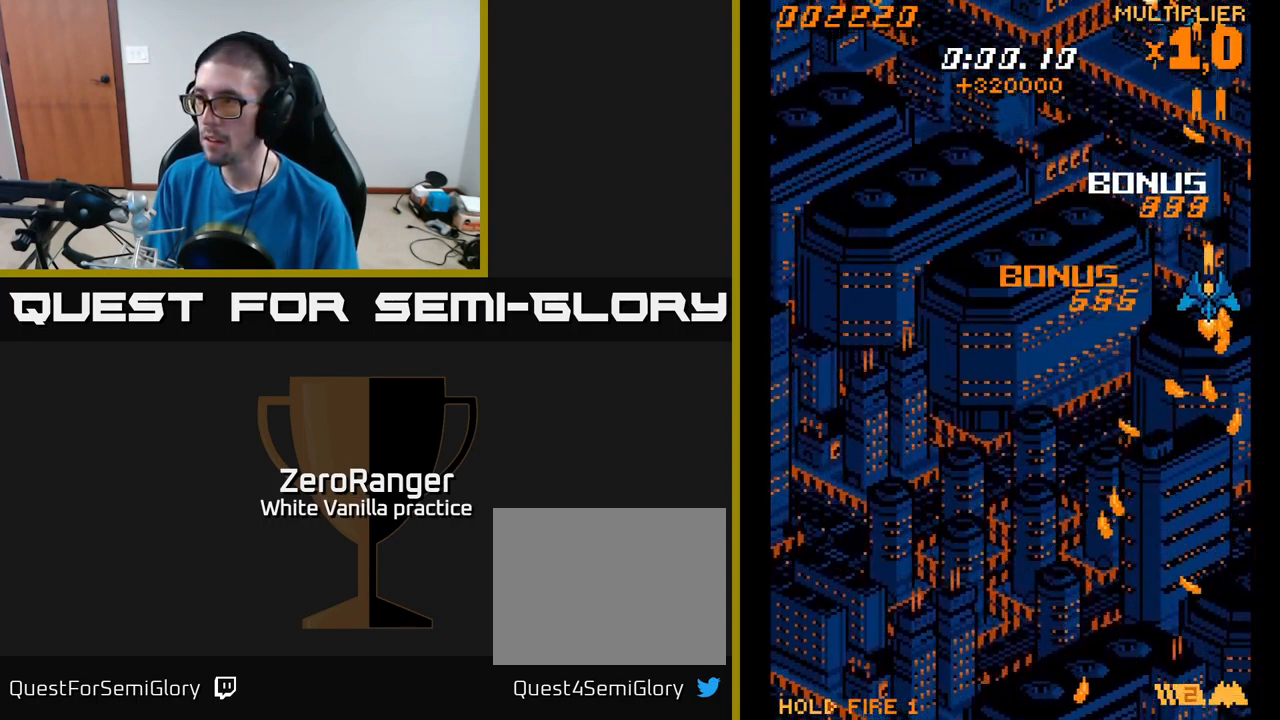
{"buttons": ["A", "DPAD_DOWN", "DPAD_LEFT"], "right_stick": "center", "events": [[150, "DPAD_LEFT", "down"]]}
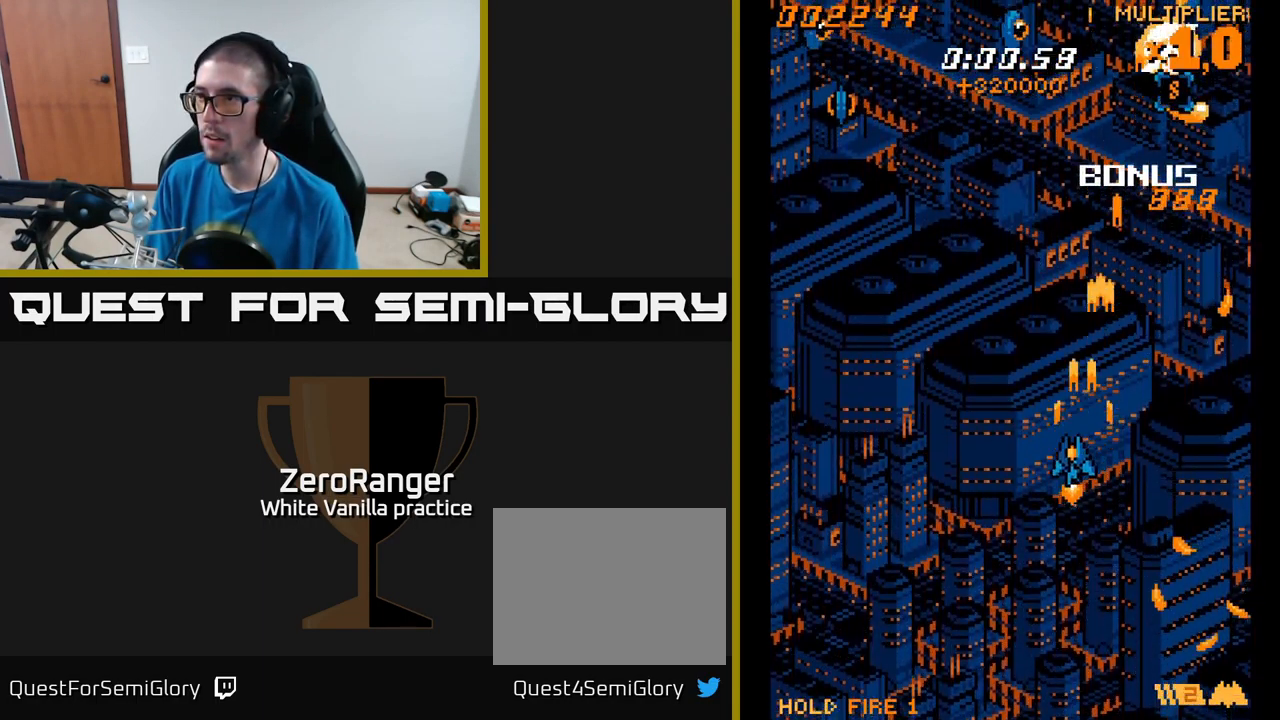
{"buttons": ["A", "DPAD_LEFT"], "right_stick": "center", "events": [[83, "DPAD_DOWN", "up"]]}
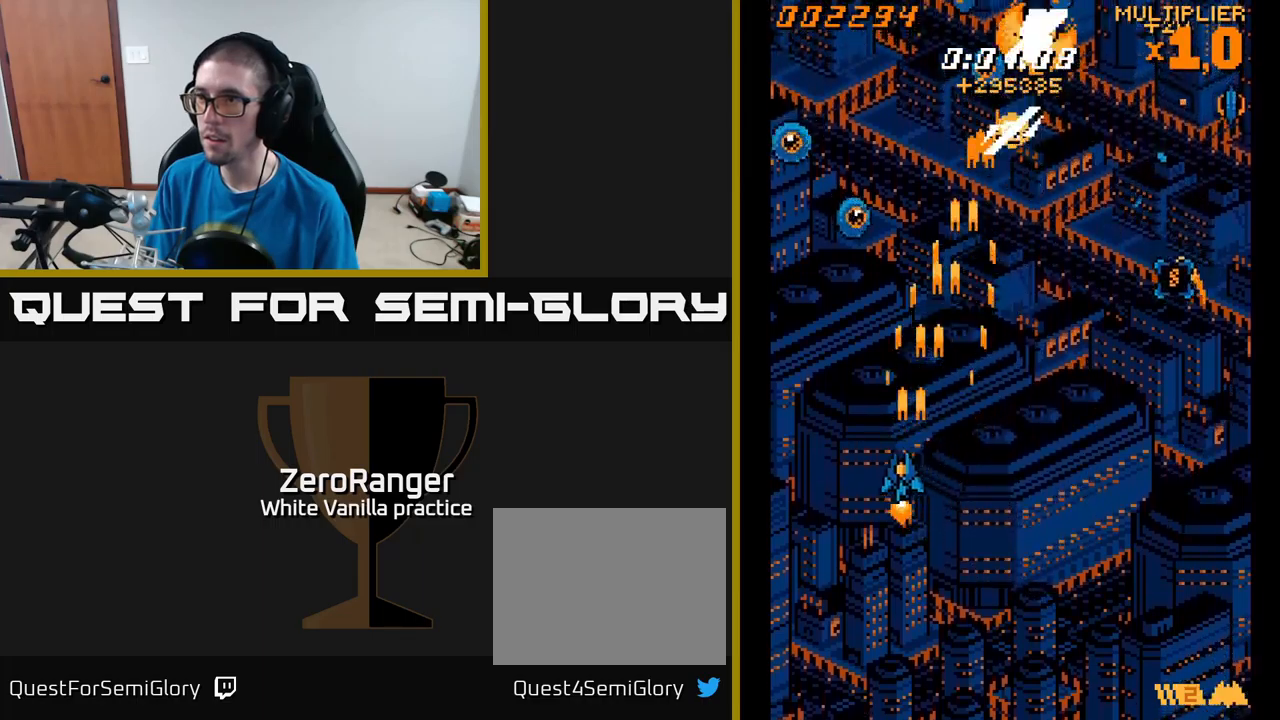
{"buttons": ["A", "DPAD_DOWN", "DPAD_RIGHT"], "right_stick": "center", "events": [[67, "DPAD_UP", "down"], [317, "DPAD_UP", "up"], [334, "DPAD_LEFT", "up"], [350, "DPAD_DOWN", "down"], [350, "DPAD_RIGHT", "down"]]}
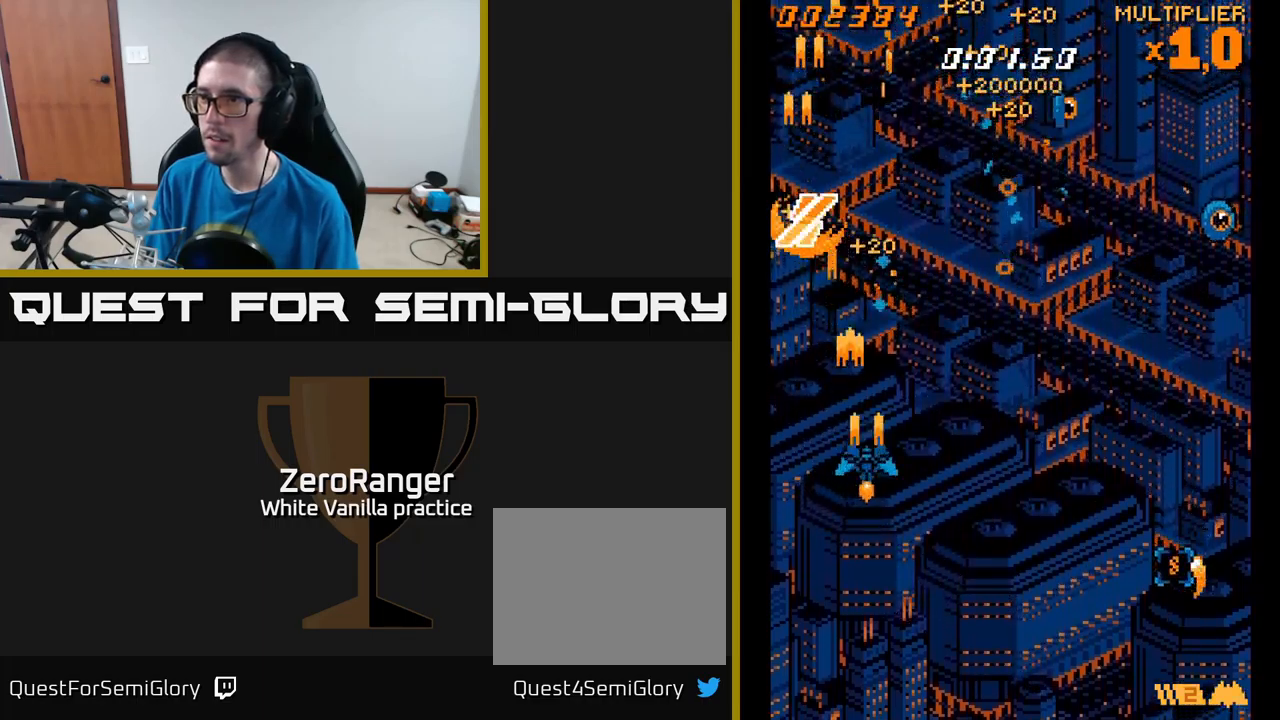
{"buttons": ["A", "DPAD_RIGHT"], "right_stick": "center", "events": [[350, "DPAD_DOWN", "up"]]}